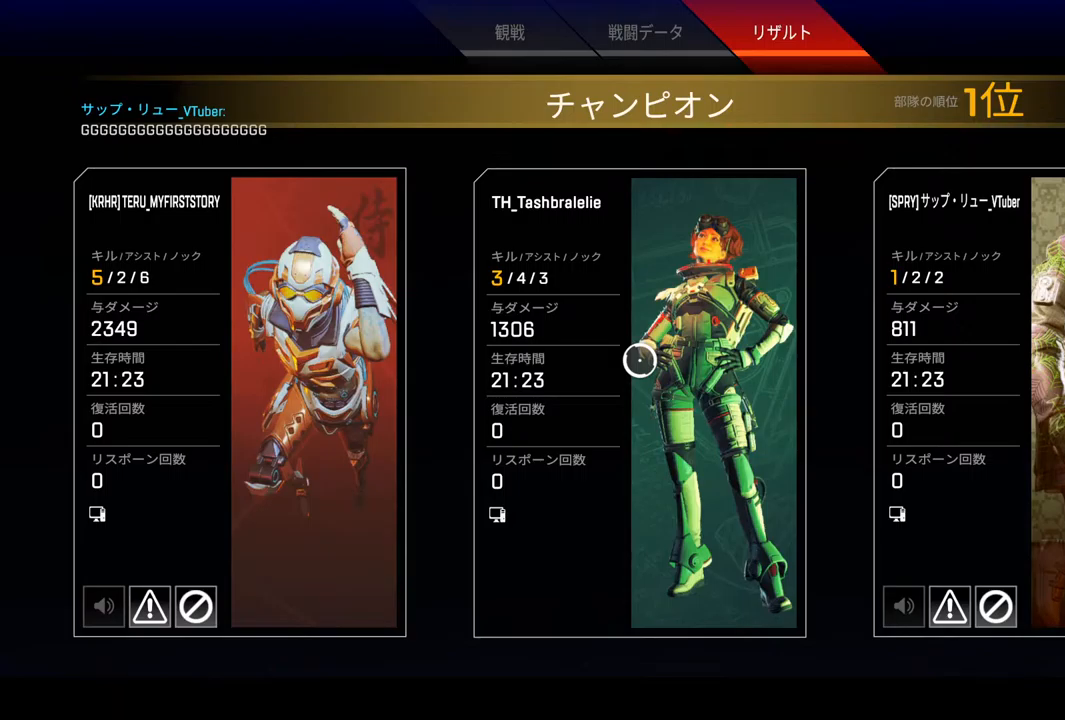
Gameplay with a controller (PlayStation layout); each line is a JSON object with the inputs held at the frame after it. "events" lists button and stick changes between this image and that frame as [ms after this image, input, new state], when the widget could be followed in between.
{"buttons": ["L1"], "left_stick": "center", "right_stick": "center", "events": [[400, "L1", "down"]]}
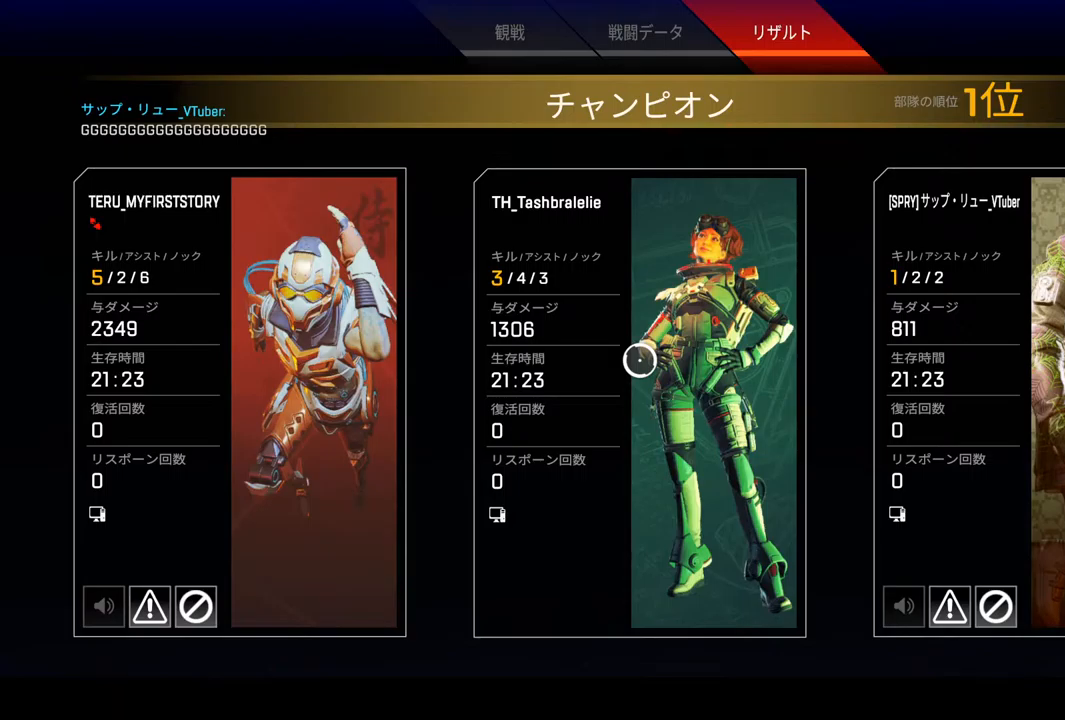
{"buttons": [], "left_stick": "center", "right_stick": "center", "events": [[33, "L1", "up"], [300, "R1", "down"], [383, "R1", "up"]]}
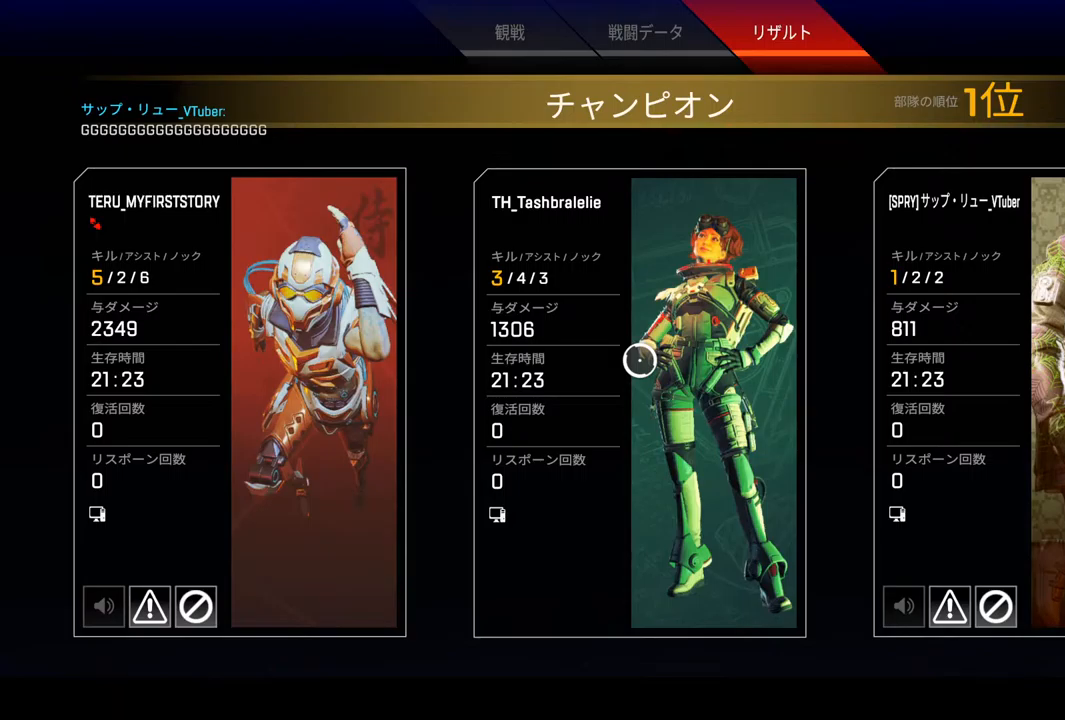
{"buttons": [], "left_stick": "down-left", "right_stick": "center", "events": [[50, "left_stick", "down"], [217, "left_stick", "down-right"], [467, "left_stick", "down-left"]]}
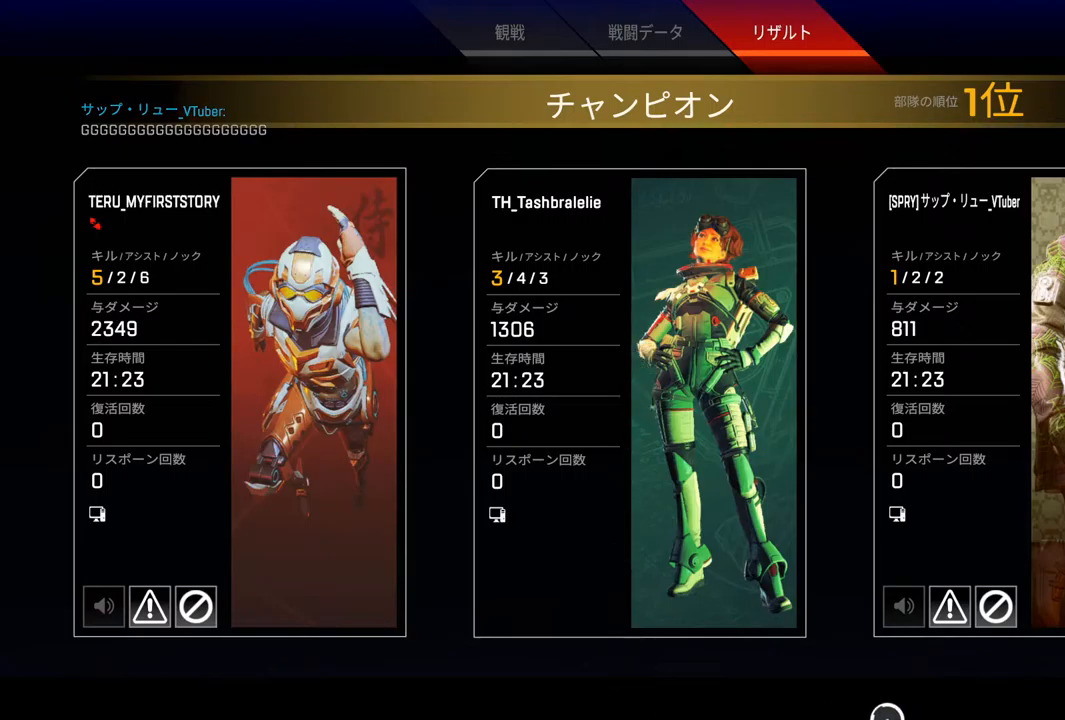
{"buttons": [], "left_stick": "center", "right_stick": "center", "events": [[250, "left_stick", "center"]]}
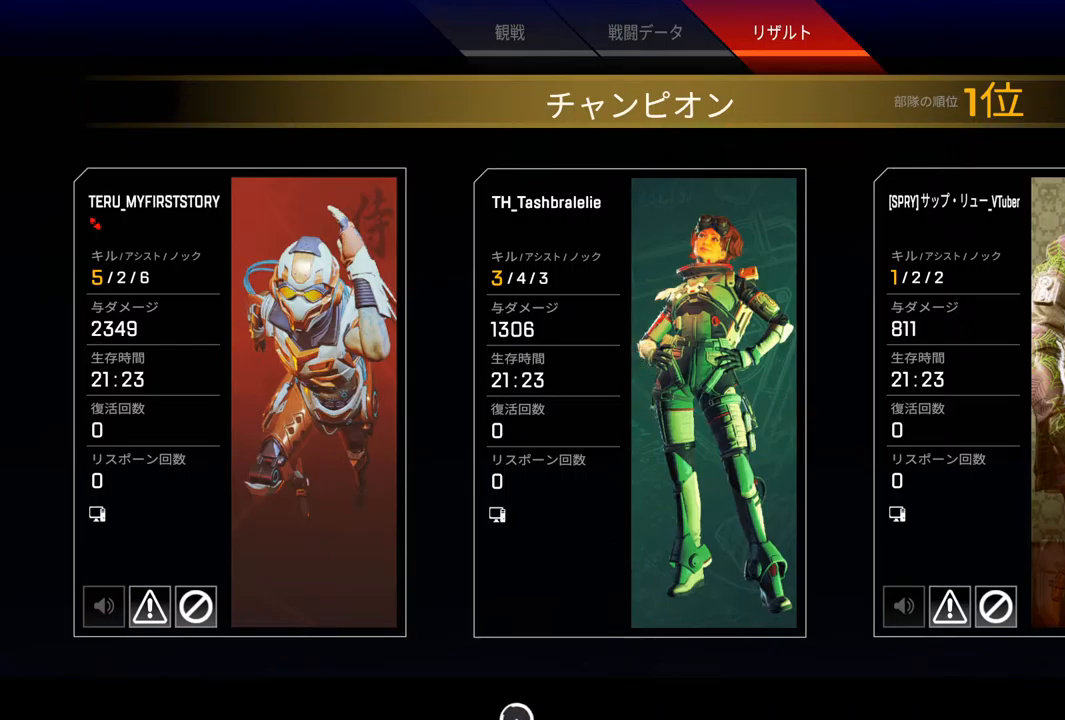
{"buttons": [], "left_stick": "center", "right_stick": "center", "events": []}
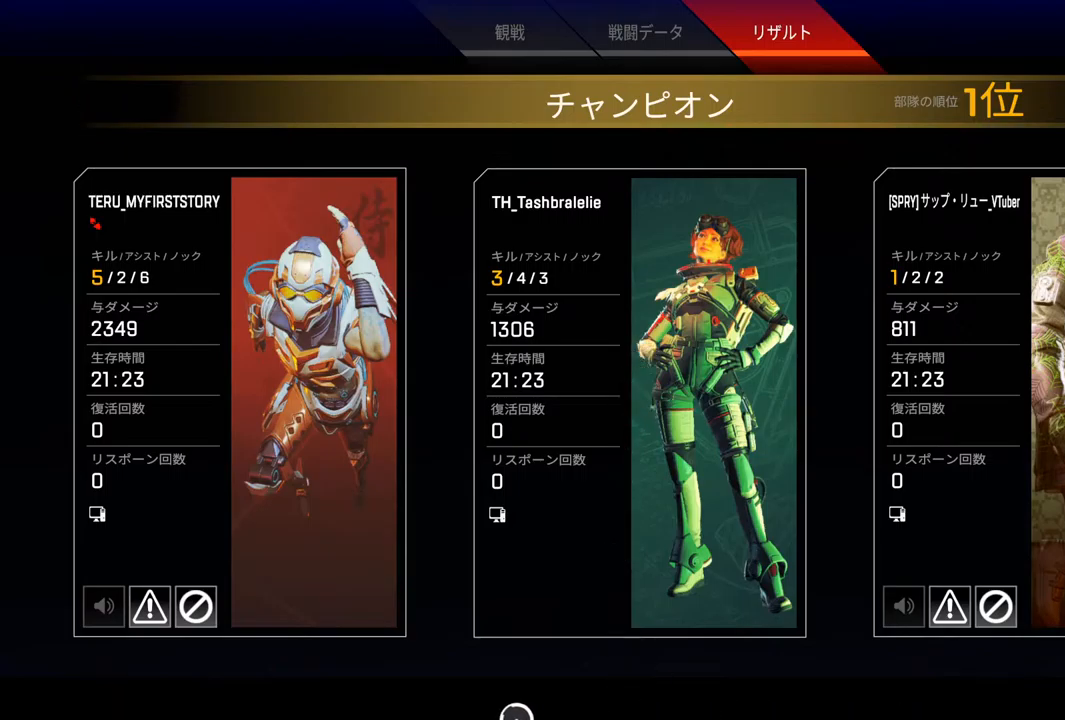
{"buttons": [], "left_stick": "center", "right_stick": "center", "events": []}
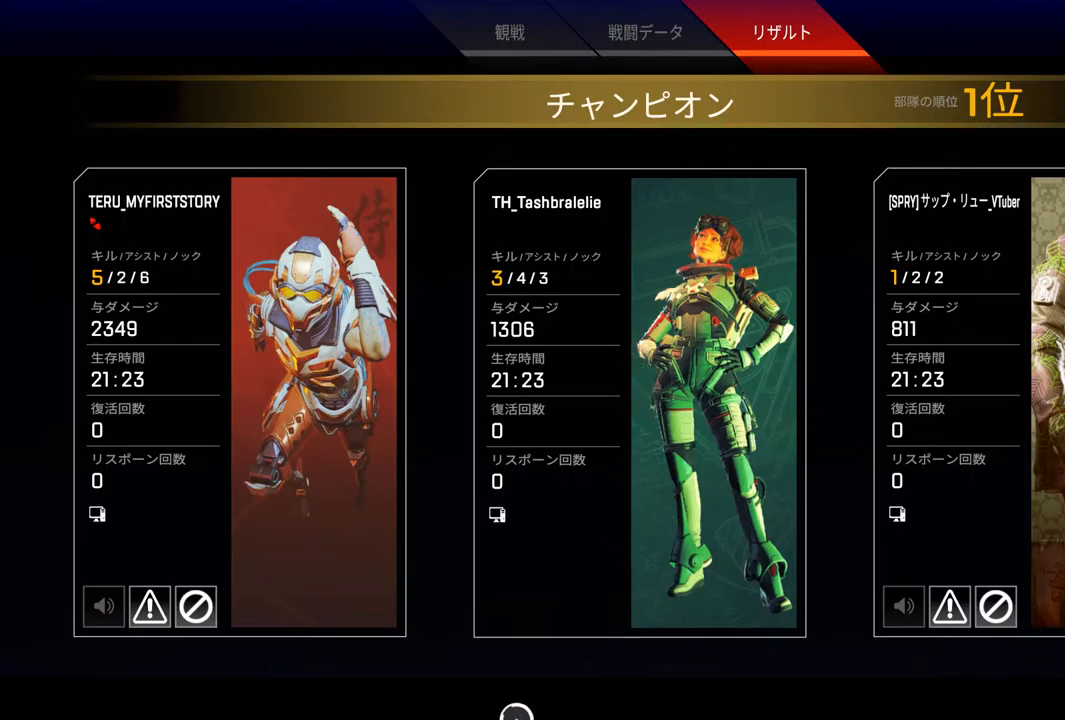
{"buttons": ["CIRCLE"], "left_stick": "center", "right_stick": "center", "events": [[500, "CIRCLE", "down"]]}
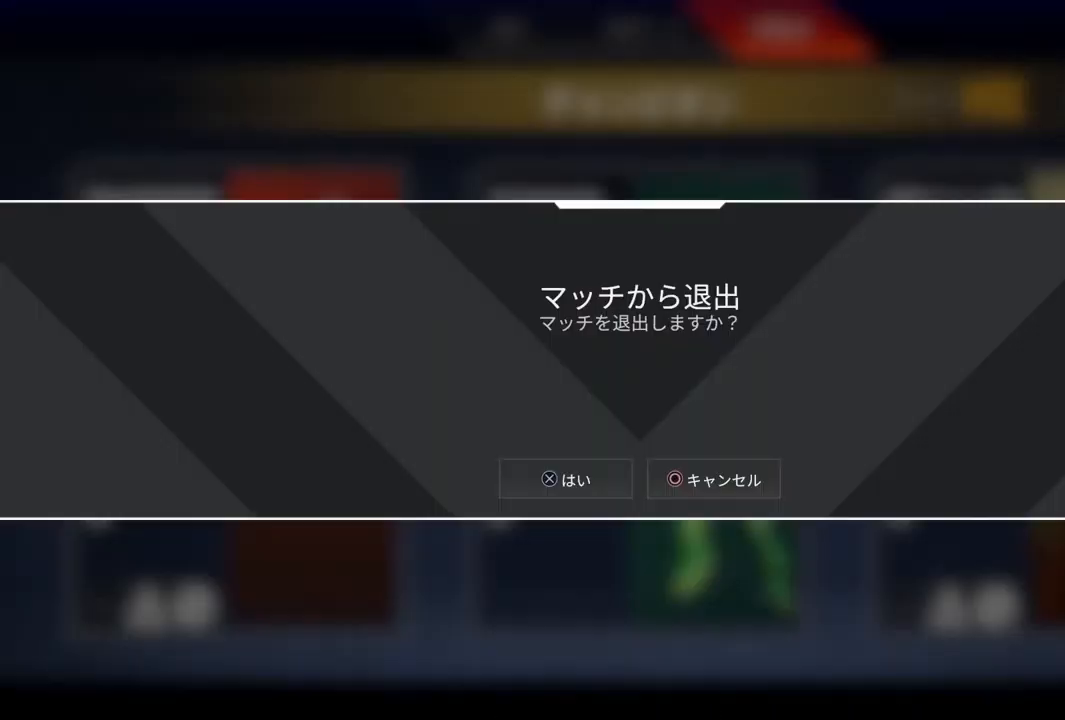
{"buttons": [], "left_stick": "center", "right_stick": "center", "events": [[133, "CIRCLE", "up"], [250, "CROSS", "down"], [367, "CROSS", "up"]]}